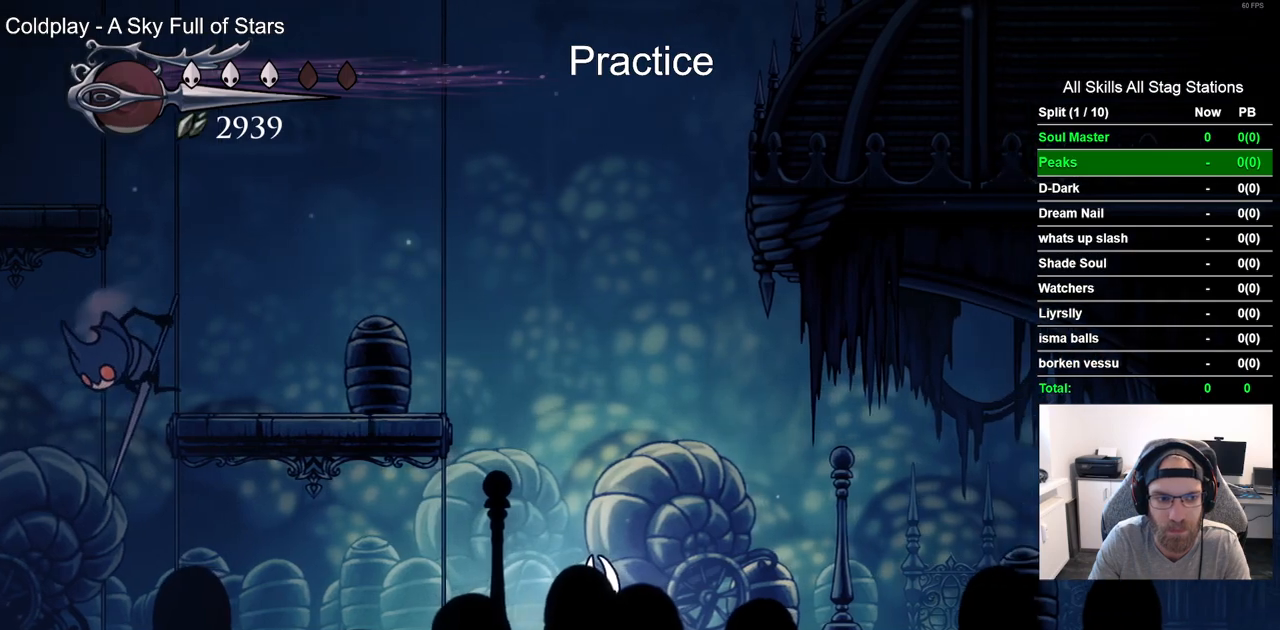
Gameplay with a controller (PlayStation layout); each line is a JSON object with the inputs held at the frame after it (dt_ms = milliseconds from this image to that frame). "events" lists button and stick changes between this image and that frame as [ms after this image, input, new state], when the widget could be followed in between.
{"dt_ms": 500, "buttons": [], "left_stick": "center", "right_stick": "center", "events": []}
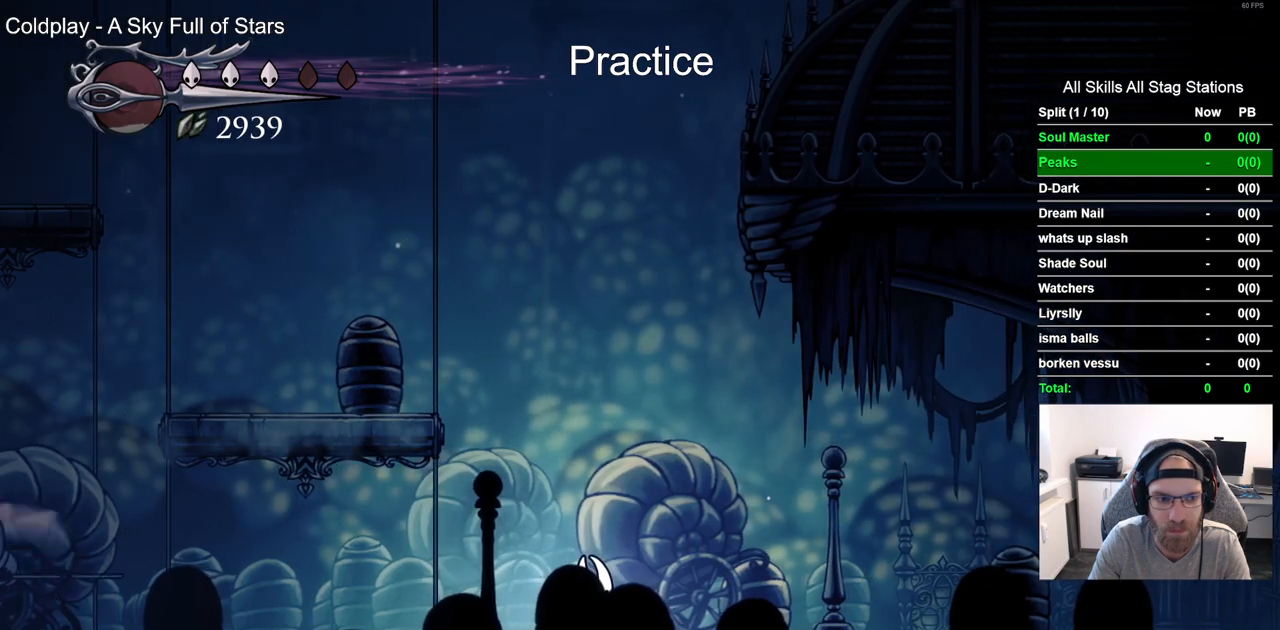
{"dt_ms": 500, "buttons": ["CROSS", "DPAD_LEFT"], "left_stick": "center", "right_stick": "center", "events": [[17, "DPAD_LEFT", "down"], [133, "DPAD_LEFT", "up"], [167, "CROSS", "down"], [217, "DPAD_LEFT", "down"]]}
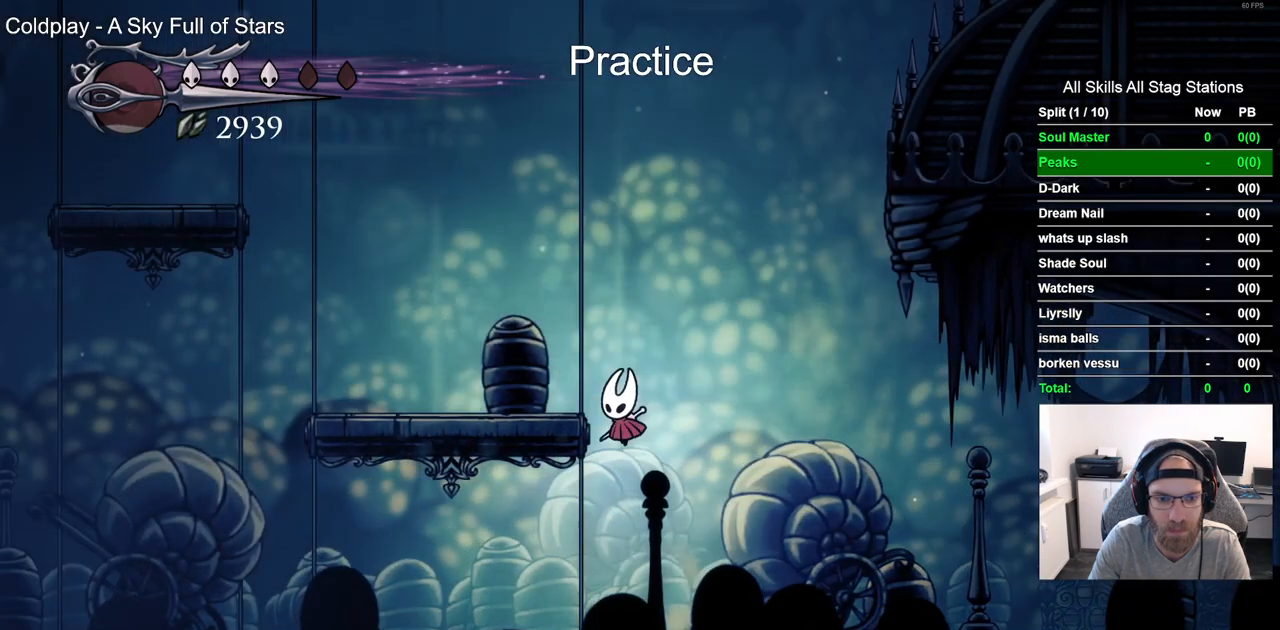
{"dt_ms": 500, "buttons": ["DPAD_LEFT"], "left_stick": "center", "right_stick": "center"}
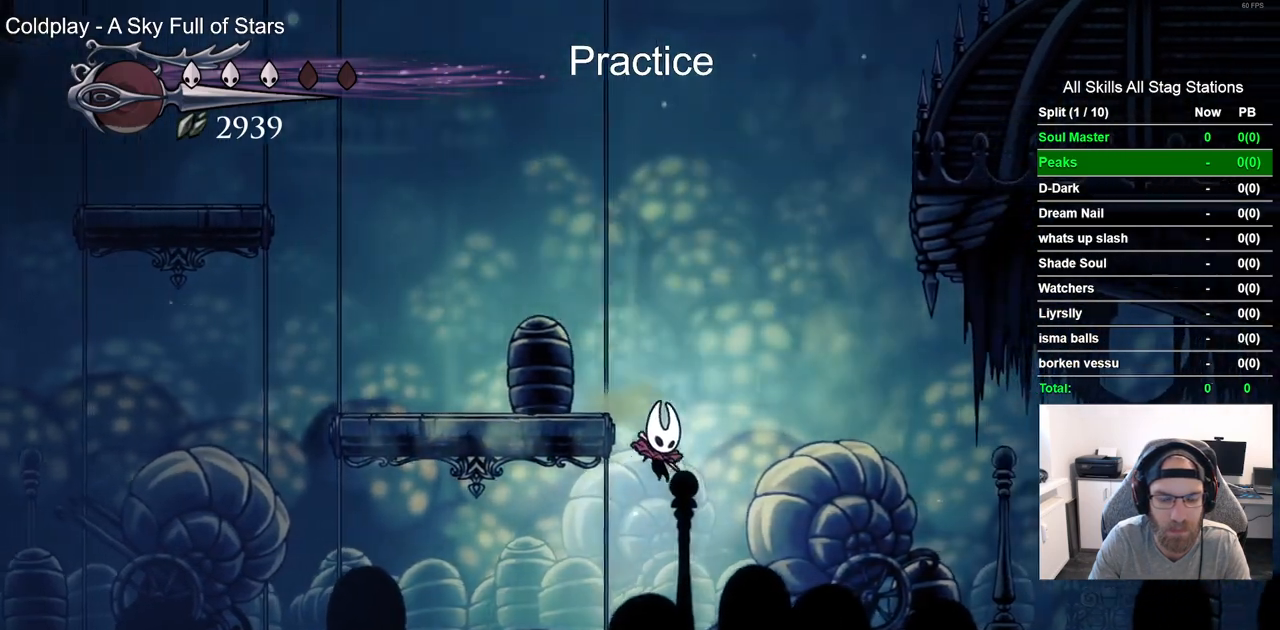
{"dt_ms": 500, "buttons": [], "left_stick": "center", "right_stick": "center", "events": [[67, "DPAD_LEFT", "up"]]}
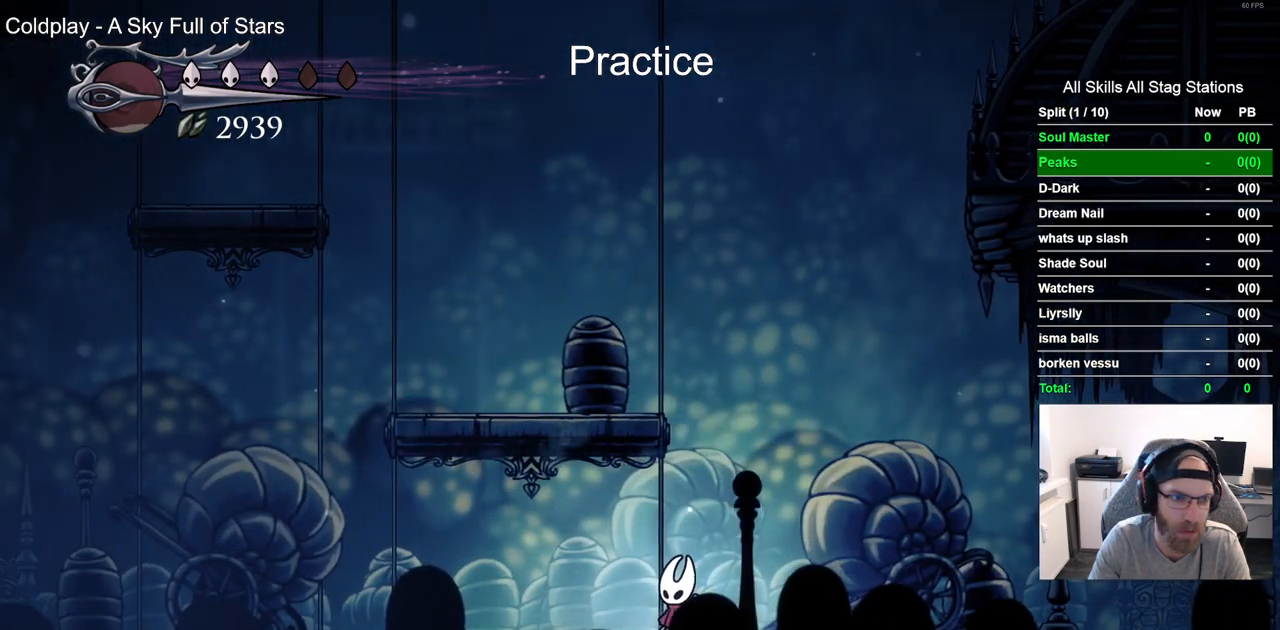
{"dt_ms": 500, "buttons": [], "left_stick": "center", "right_stick": "center", "events": []}
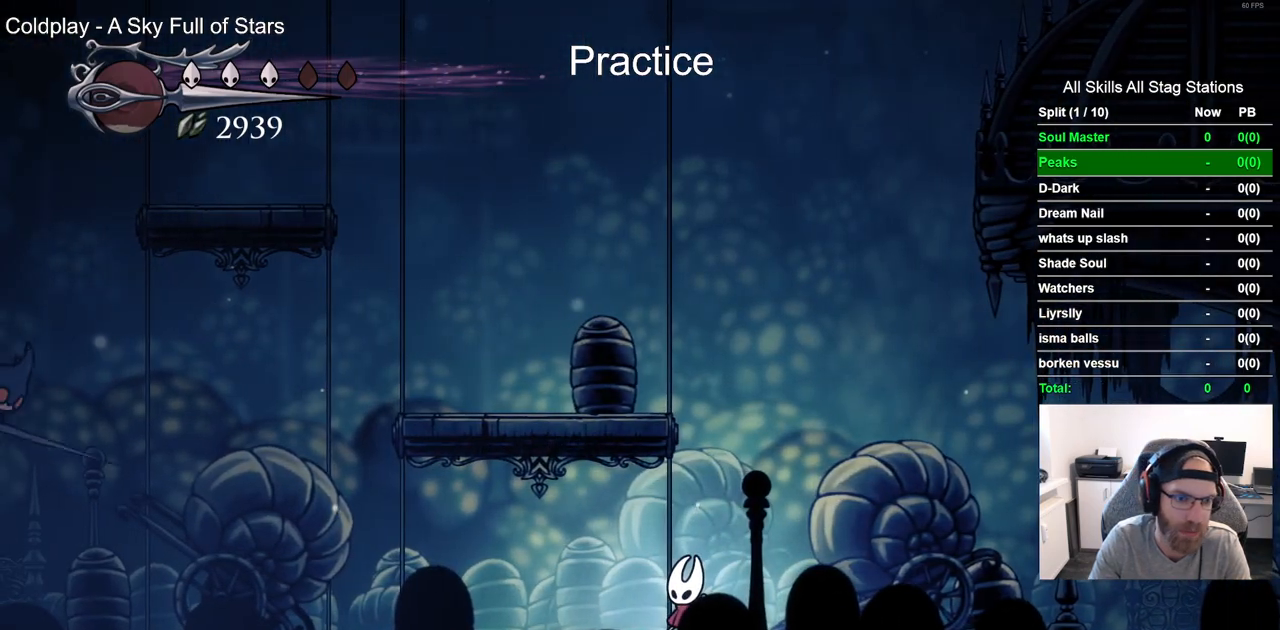
{"dt_ms": 500, "buttons": ["DPAD_RIGHT"], "left_stick": "center", "right_stick": "center", "events": [[150, "DPAD_RIGHT", "down"]]}
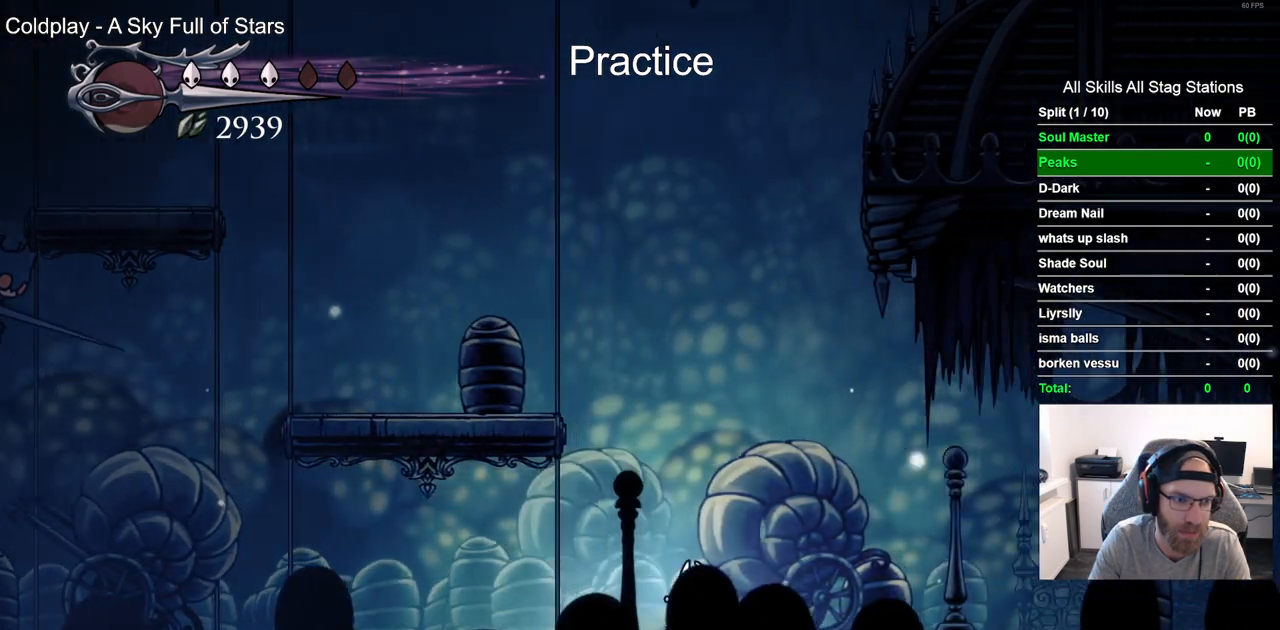
{"dt_ms": 500, "buttons": [], "left_stick": "center", "right_stick": "center", "events": [[450, "DPAD_RIGHT", "up"]]}
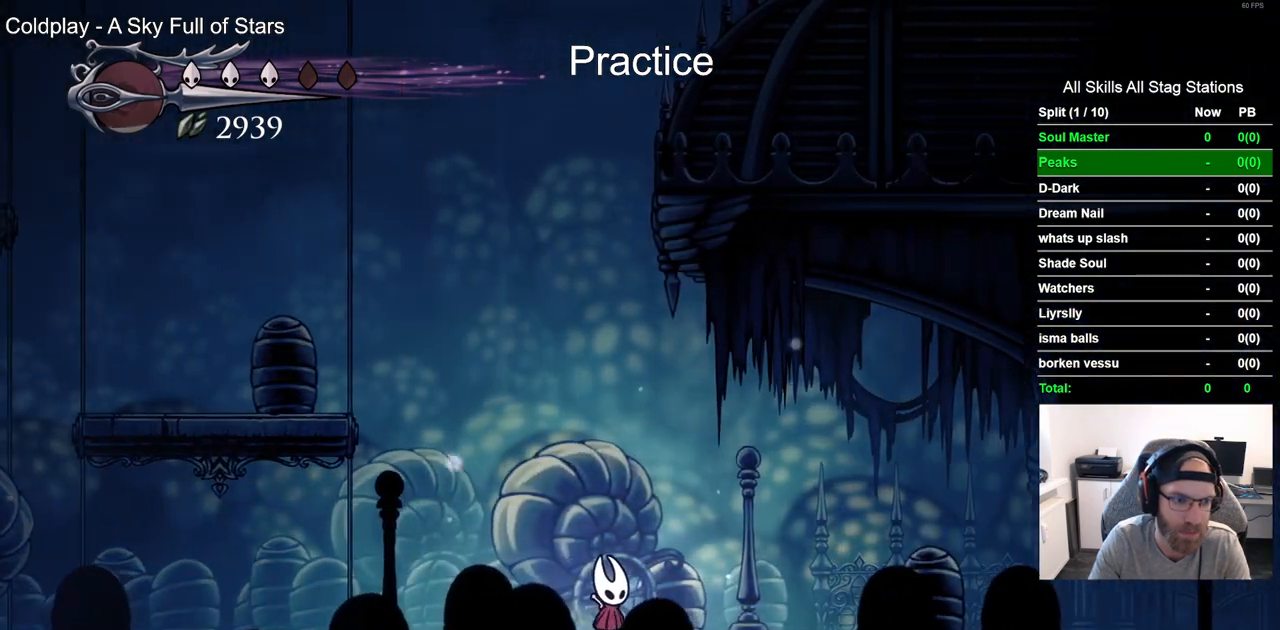
{"dt_ms": 500, "buttons": [], "left_stick": "center", "right_stick": "center", "events": [[300, "DPAD_LEFT", "down"], [433, "DPAD_LEFT", "up"]]}
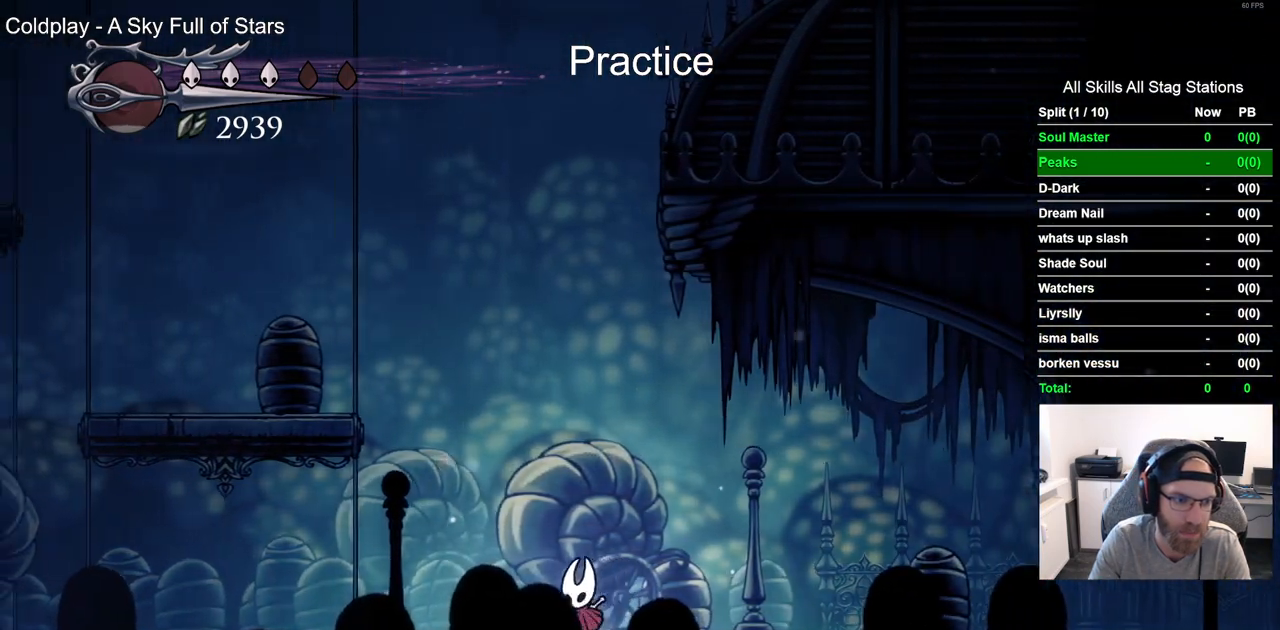
{"dt_ms": 500, "buttons": [], "left_stick": "center", "right_stick": "center", "events": []}
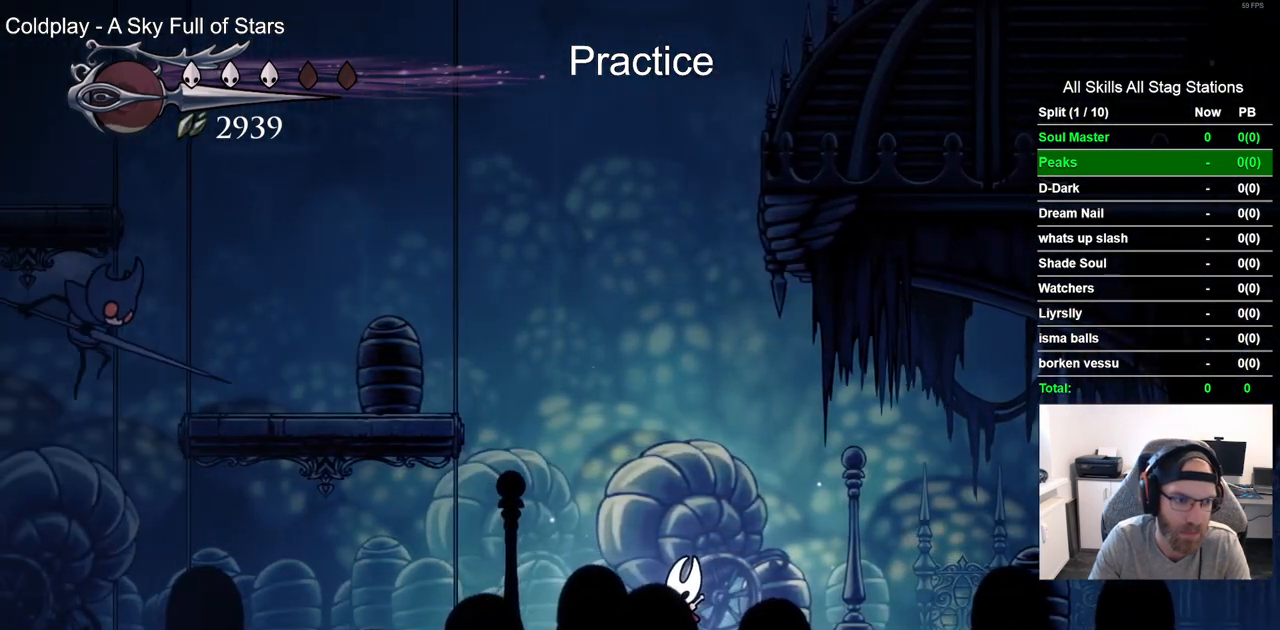
{"dt_ms": 500, "buttons": ["DPAD_RIGHT"], "left_stick": "center", "right_stick": "center", "events": [[450, "DPAD_RIGHT", "down"]]}
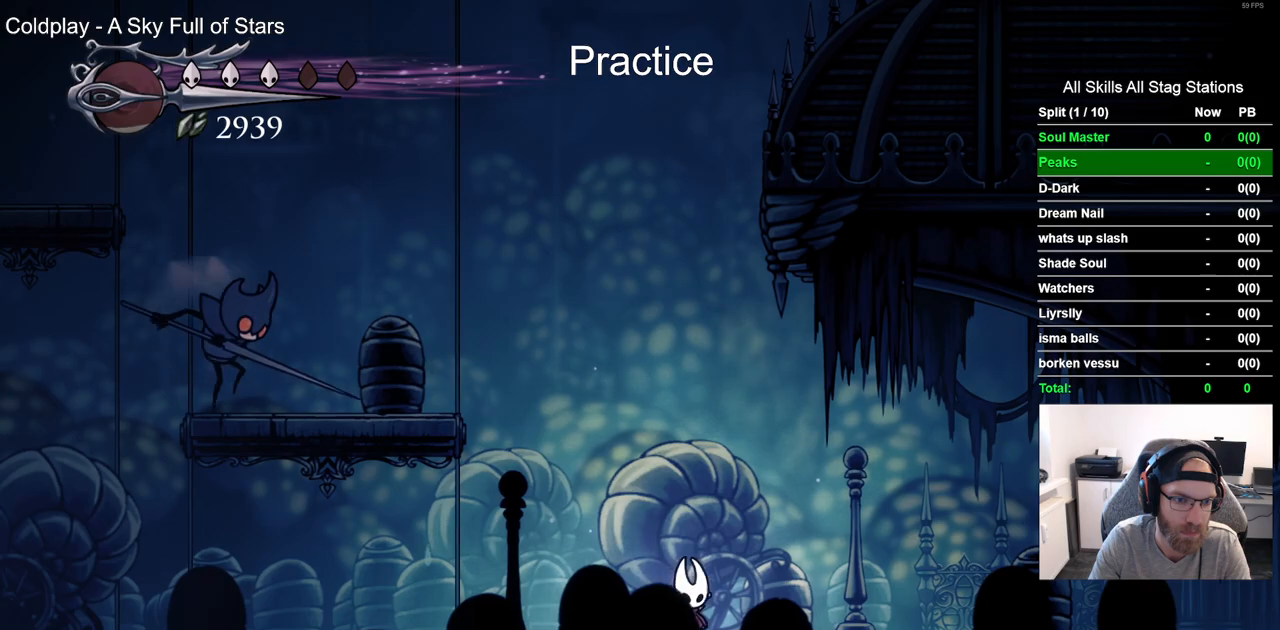
{"dt_ms": 500, "buttons": ["DPAD_LEFT"], "left_stick": "center", "right_stick": "center", "events": [[67, "DPAD_RIGHT", "up"], [250, "DPAD_LEFT", "down"], [317, "R2", "down"], [500, "R2", "up"]]}
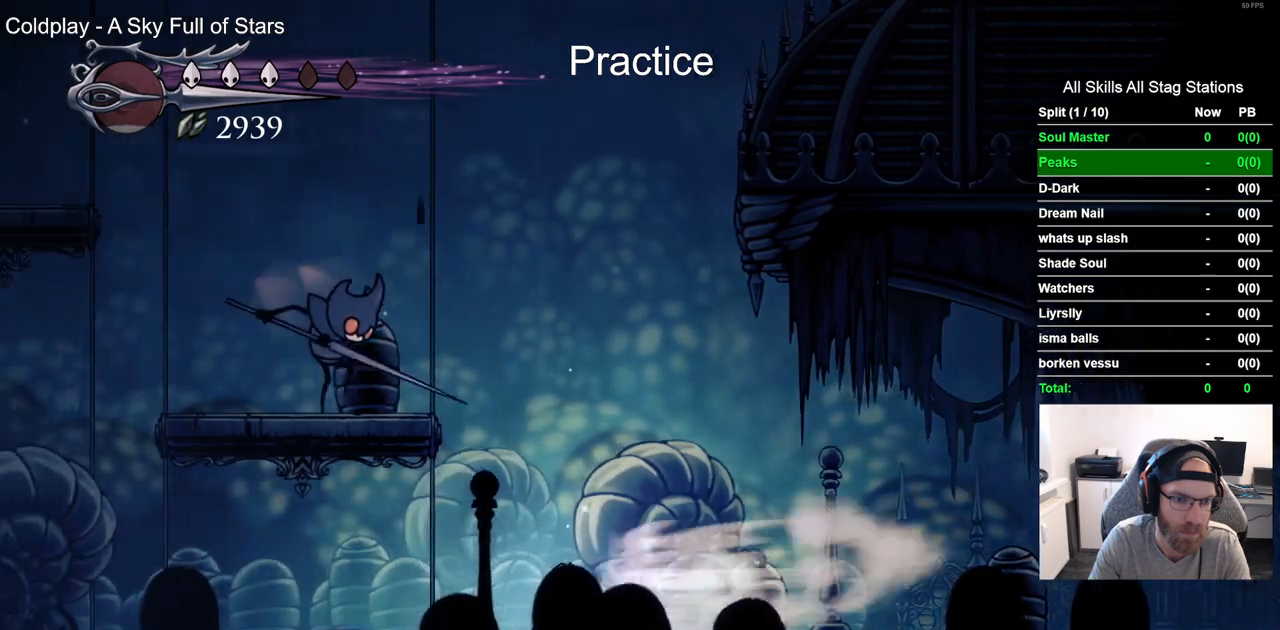
{"dt_ms": 500, "buttons": ["CROSS", "DPAD_LEFT"], "left_stick": "center", "right_stick": "center", "events": [[150, "DPAD_UP", "down"], [167, "CROSS", "down"], [300, "SQUARE", "down"], [467, "SQUARE", "up"], [483, "DPAD_UP", "up"]]}
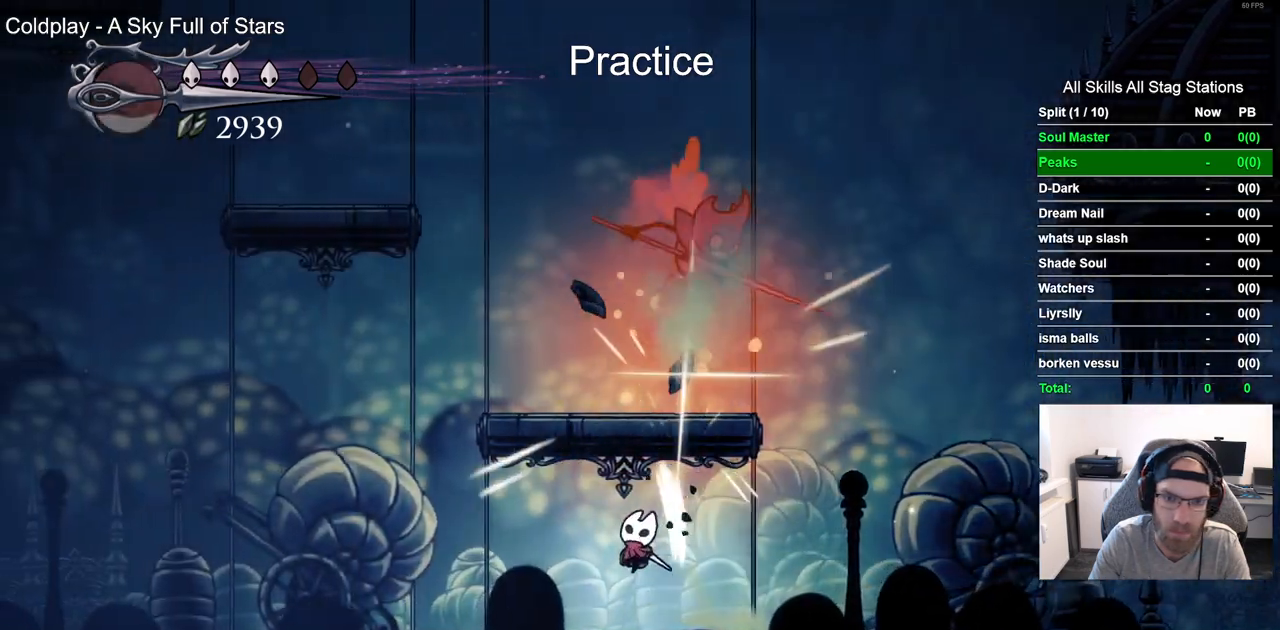
{"dt_ms": 500, "buttons": ["DPAD_LEFT"], "left_stick": "center", "right_stick": "center"}
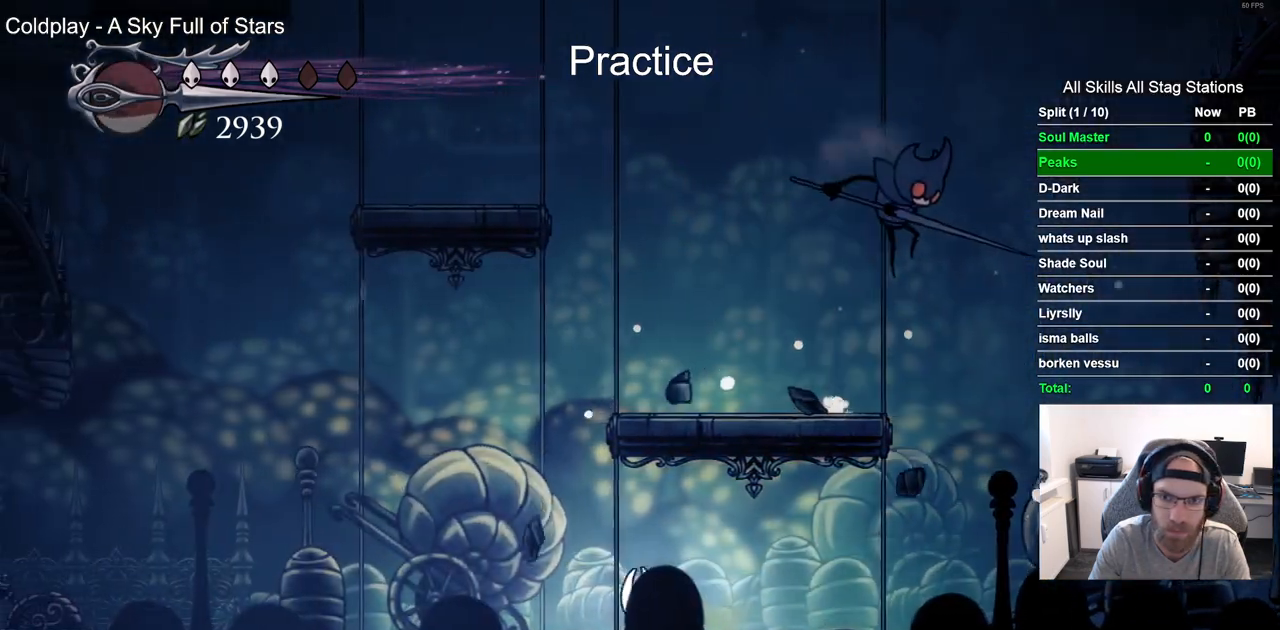
{"dt_ms": 500, "buttons": [], "left_stick": "center", "right_stick": "center"}
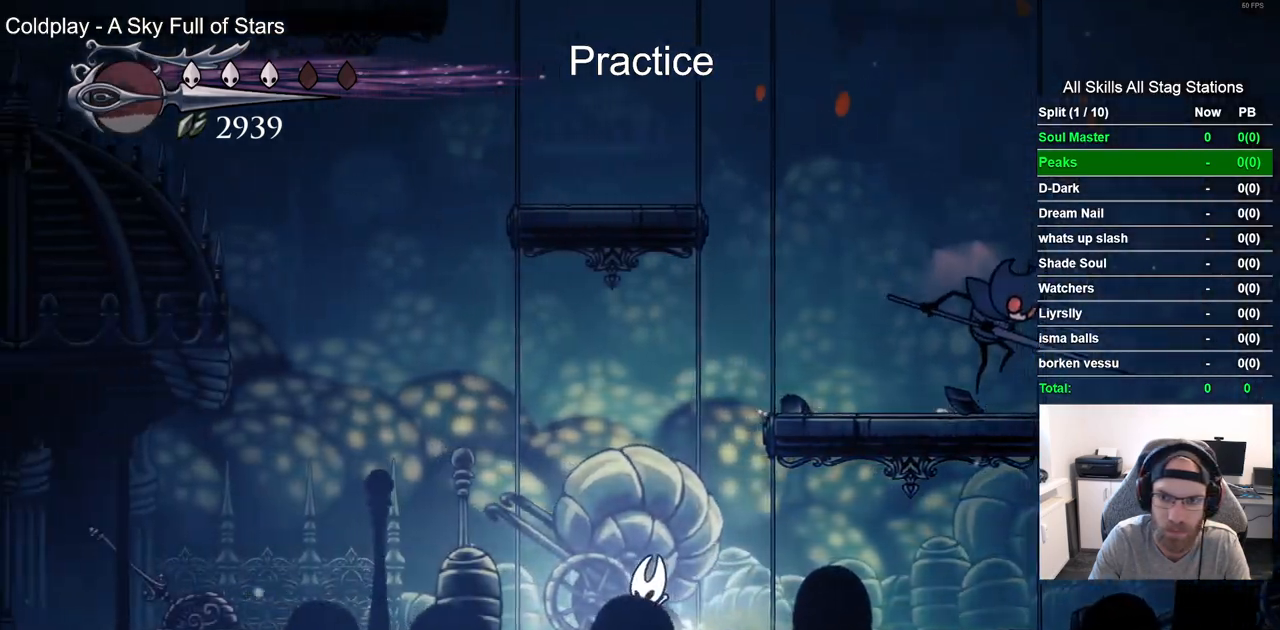
{"dt_ms": 500, "buttons": ["CROSS", "DPAD_UP", "DPAD_RIGHT"], "left_stick": "center", "right_stick": "center", "events": [[17, "DPAD_RIGHT", "down"], [67, "R2", "down"], [283, "R2", "up"], [367, "CROSS", "down"], [433, "DPAD_UP", "down"]]}
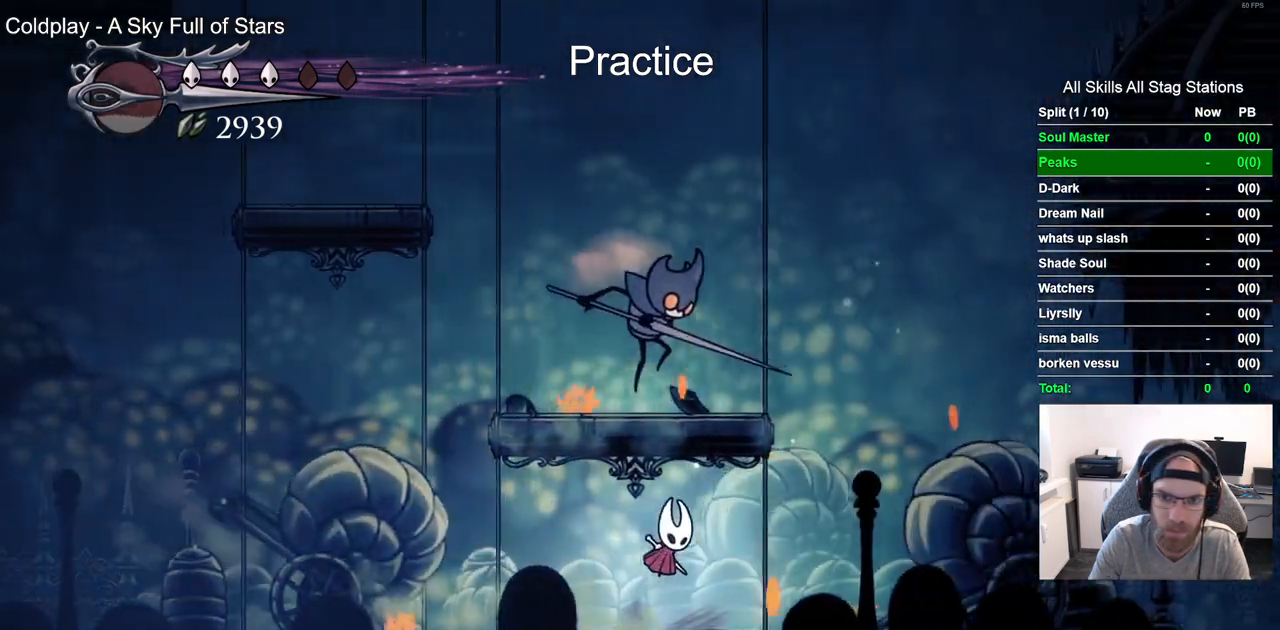
{"dt_ms": 1000, "buttons": ["DPAD_LEFT"], "left_stick": "center", "right_stick": "center"}
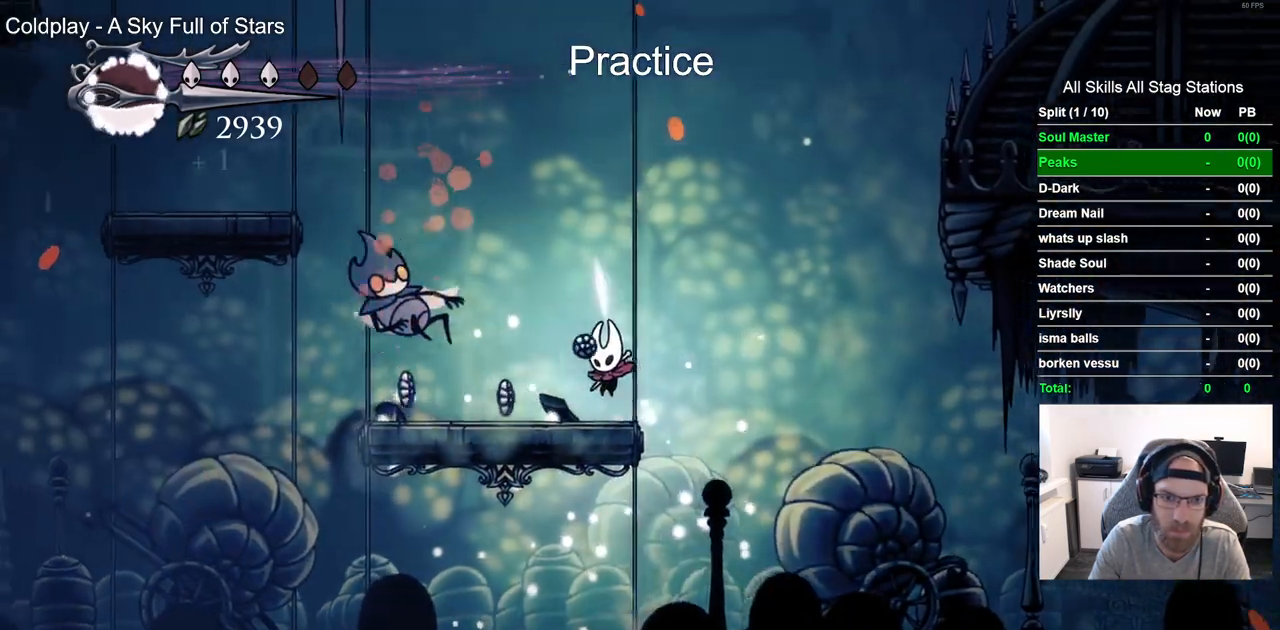
{"dt_ms": 500, "buttons": ["CROSS", "DPAD_LEFT"], "left_stick": "center", "right_stick": "center", "events": [[483, "CROSS", "down"]]}
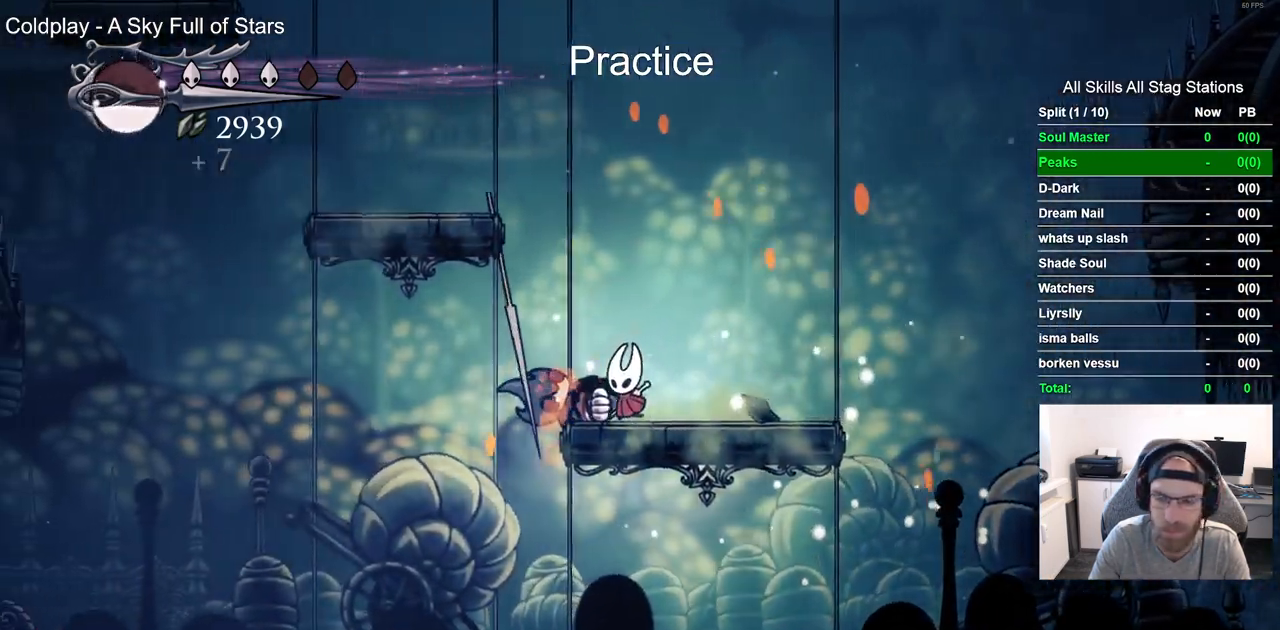
{"dt_ms": 500, "buttons": ["DPAD_LEFT"], "left_stick": "center", "right_stick": "center", "events": [[500, "CROSS", "up"]]}
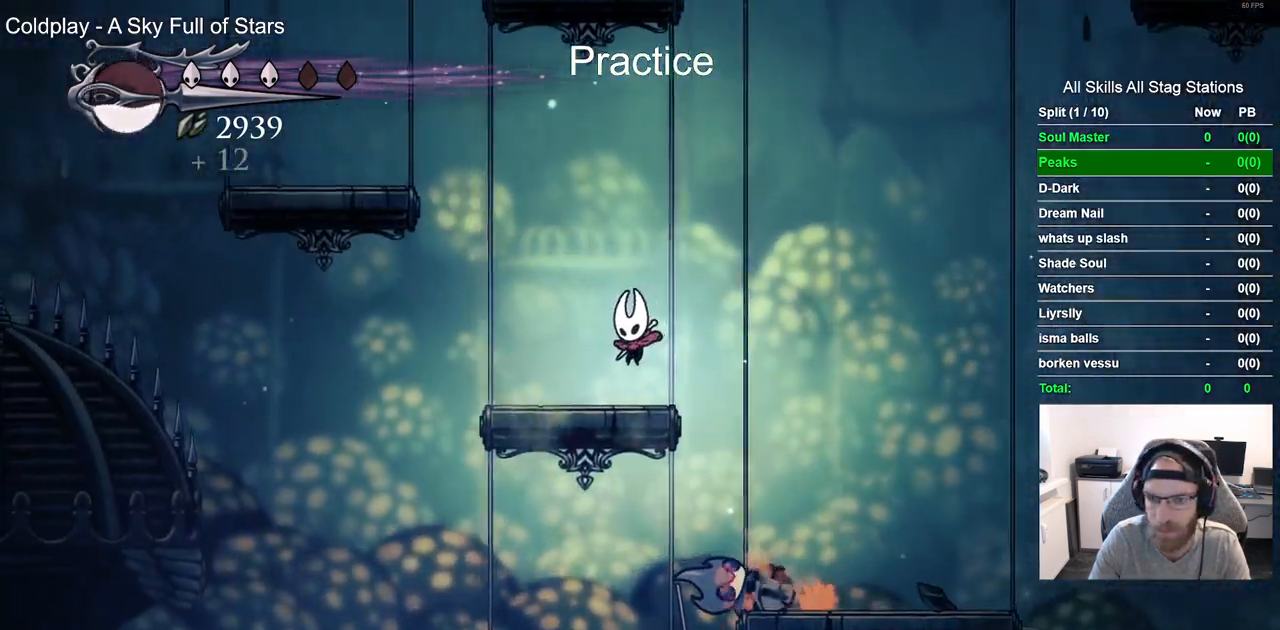
{"dt_ms": 500, "buttons": ["CROSS", "DPAD_LEFT"], "left_stick": "center", "right_stick": "center", "events": [[150, "CROSS", "down"]]}